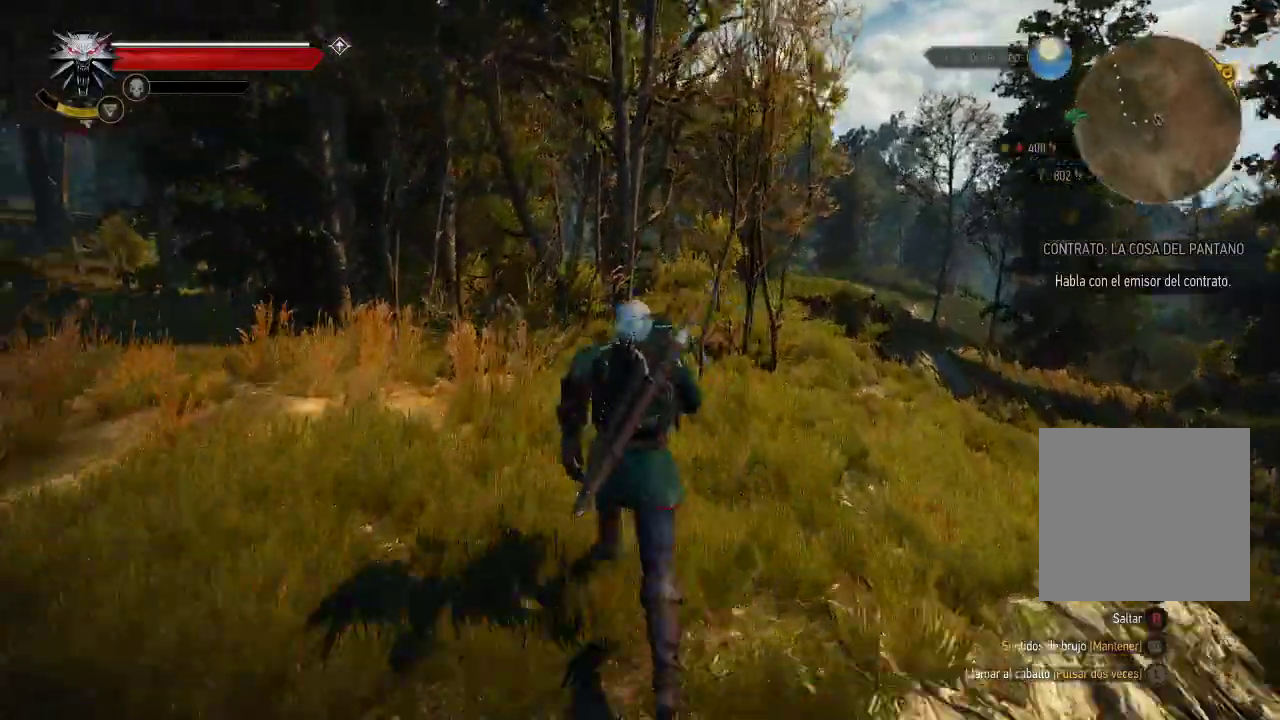
Gameplay with a controller (Xbox layout); each line is a JSON object with the inputs held at the frame after it. "events" lists button and stick changes between this image and that frame as [ms after this image, input, new state], when the widget could be followed in between. Not read: L3 R3.
{"buttons": ["A"], "left_stick": "up-left", "right_stick": "center", "events": []}
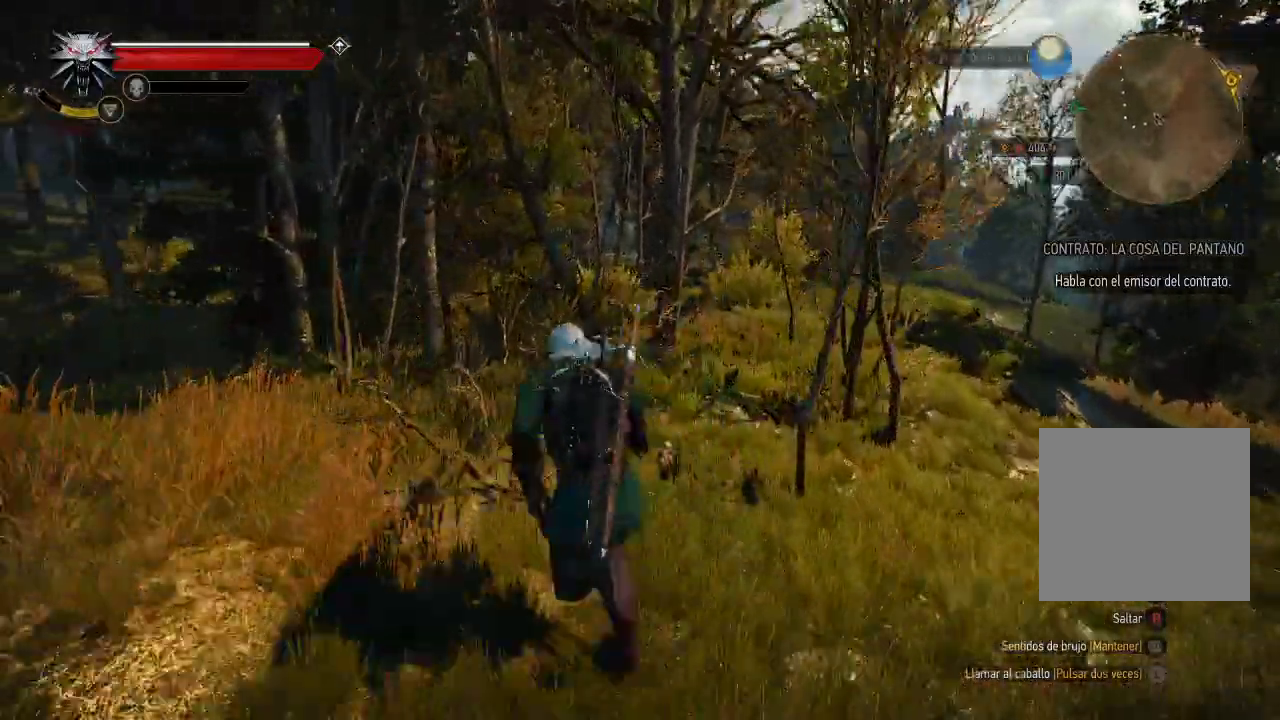
{"buttons": ["A"], "left_stick": "up-right", "right_stick": "center", "events": [[200, "left_stick", "up"], [300, "left_stick", "up-right"]]}
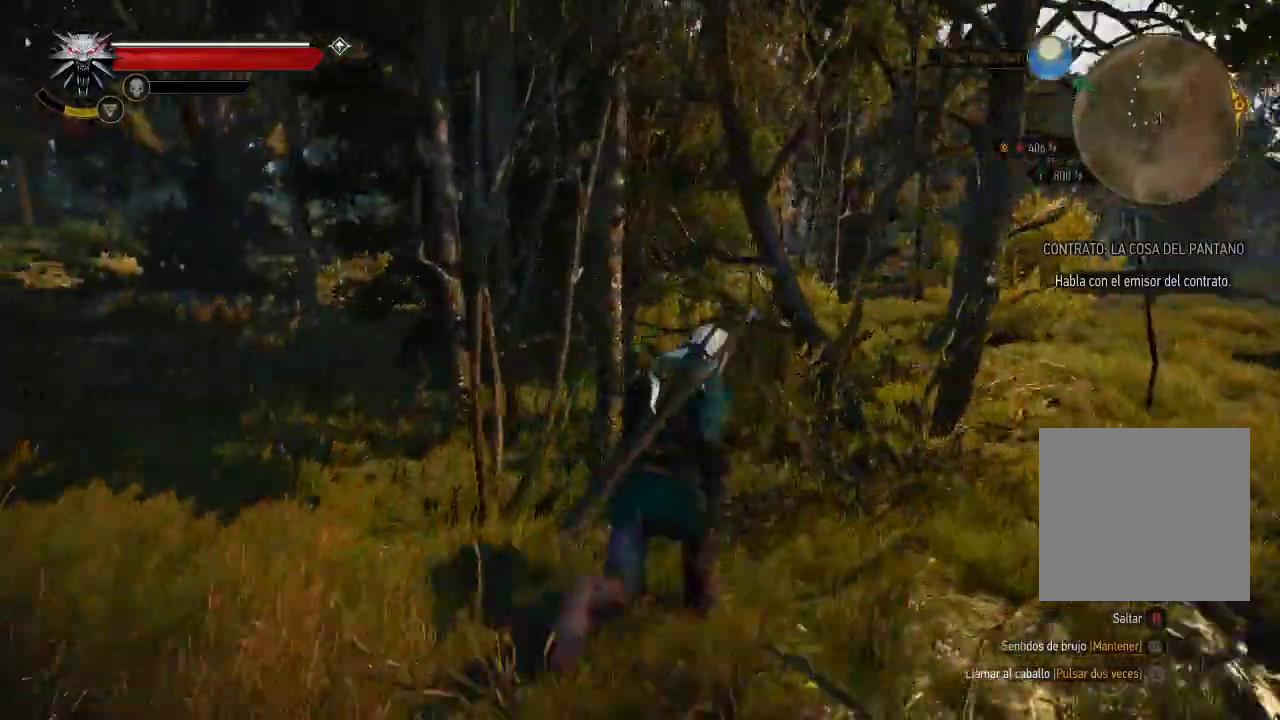
{"buttons": ["A"], "left_stick": "up-right", "right_stick": "center", "events": []}
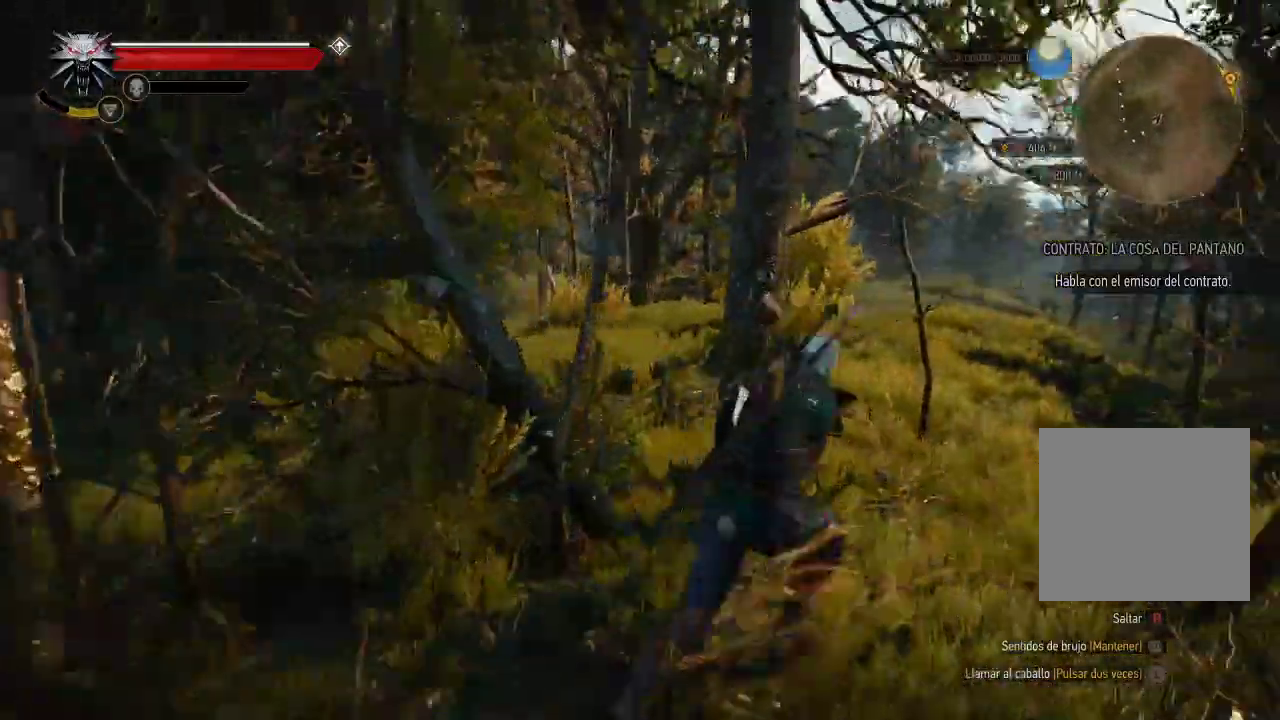
{"buttons": ["A"], "left_stick": "up-right", "right_stick": "center", "events": []}
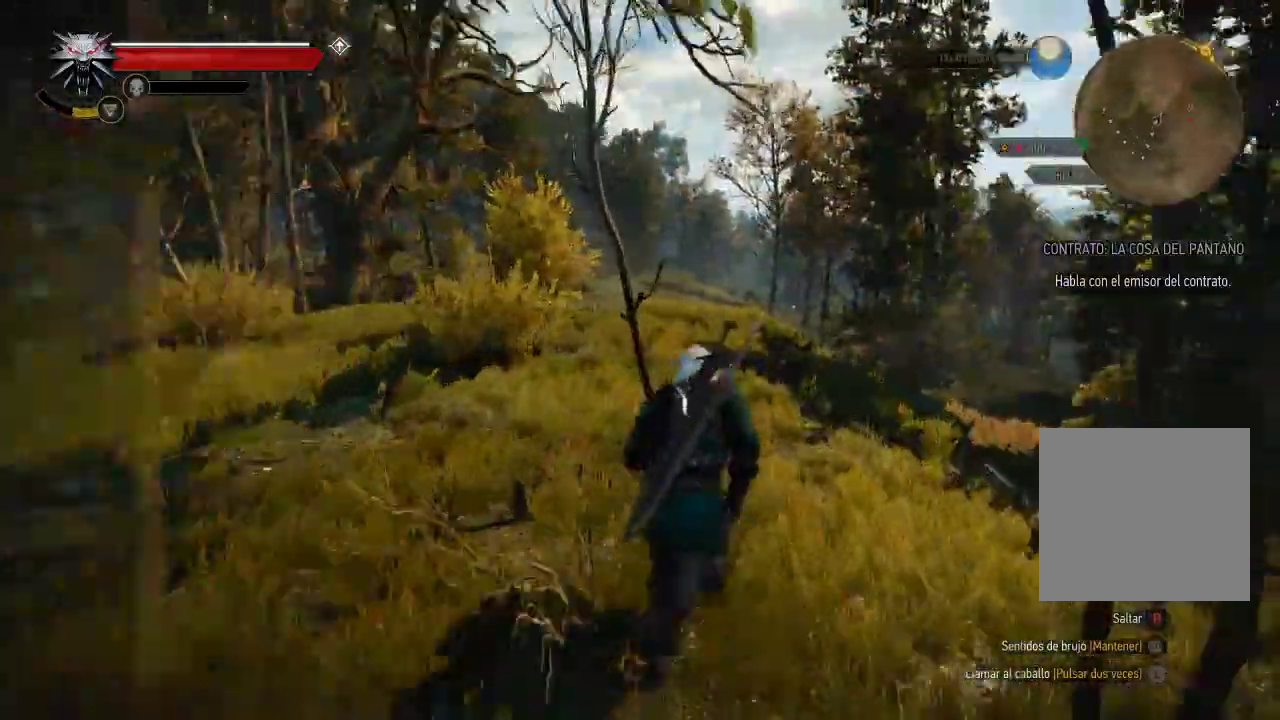
{"buttons": ["A"], "left_stick": "up-right", "right_stick": "center", "events": []}
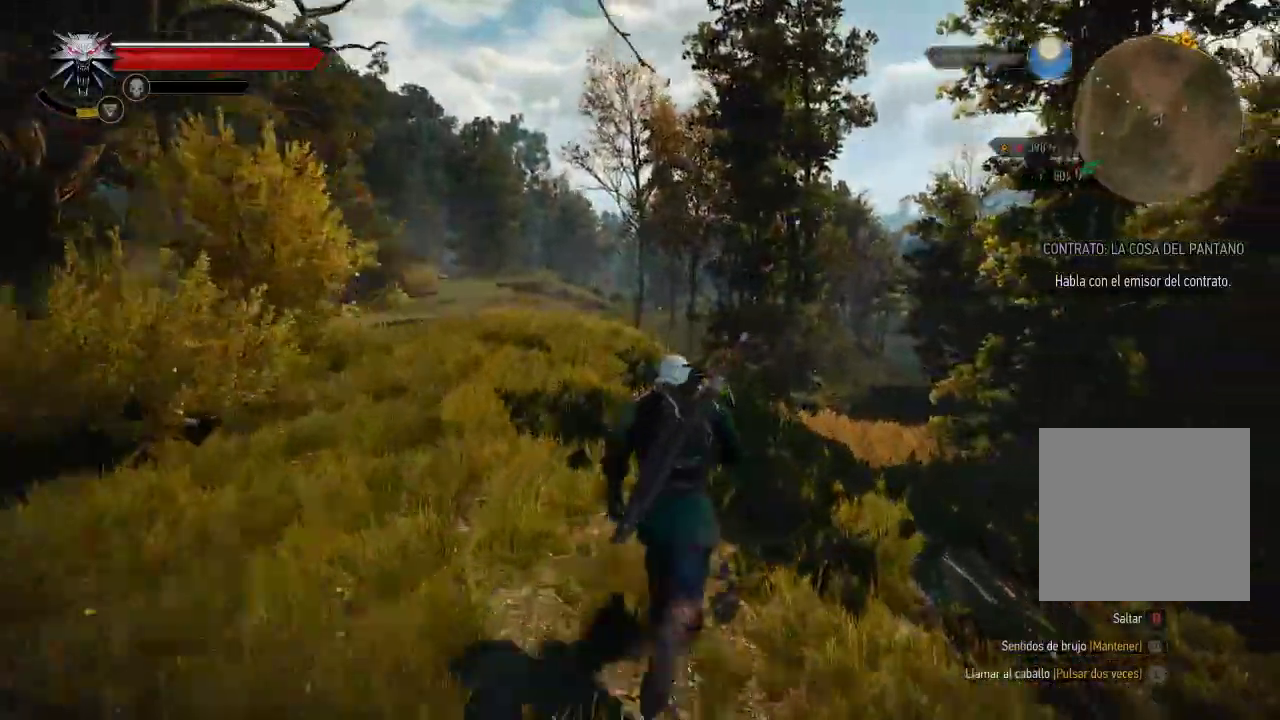
{"buttons": ["A"], "left_stick": "up", "right_stick": "center", "events": [[50, "left_stick", "up"]]}
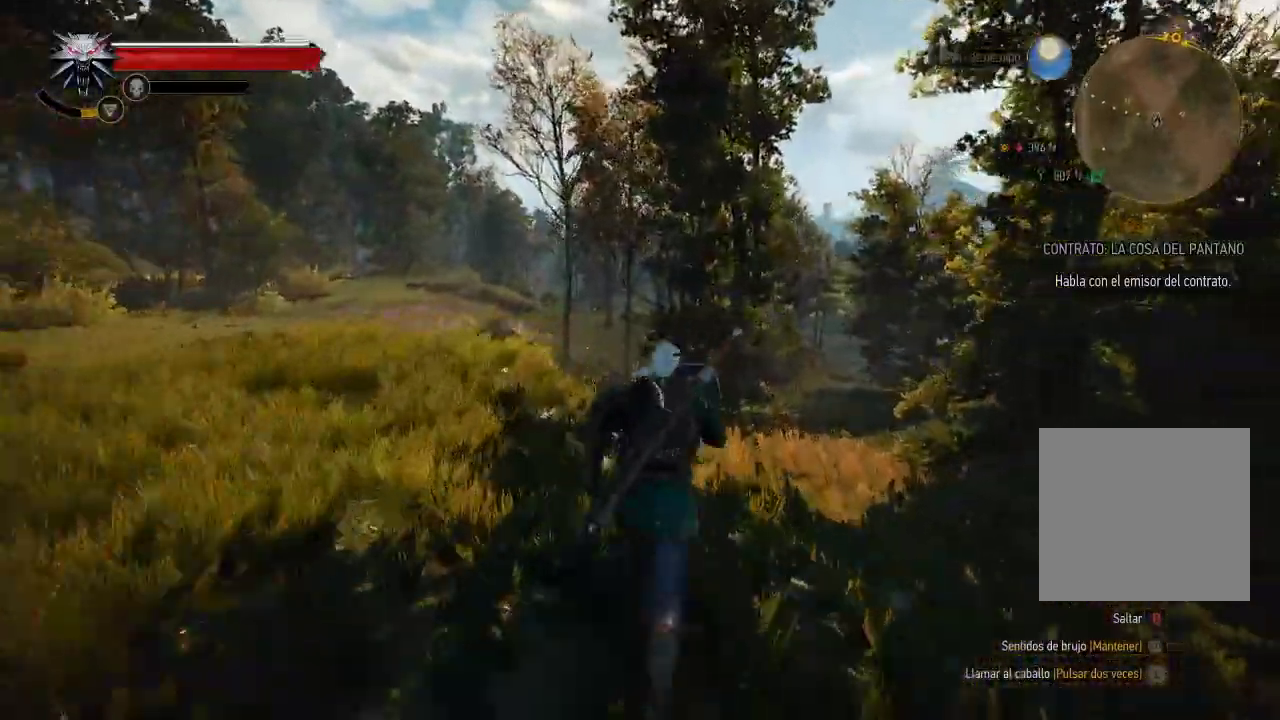
{"buttons": ["A"], "left_stick": "up", "right_stick": "center", "events": []}
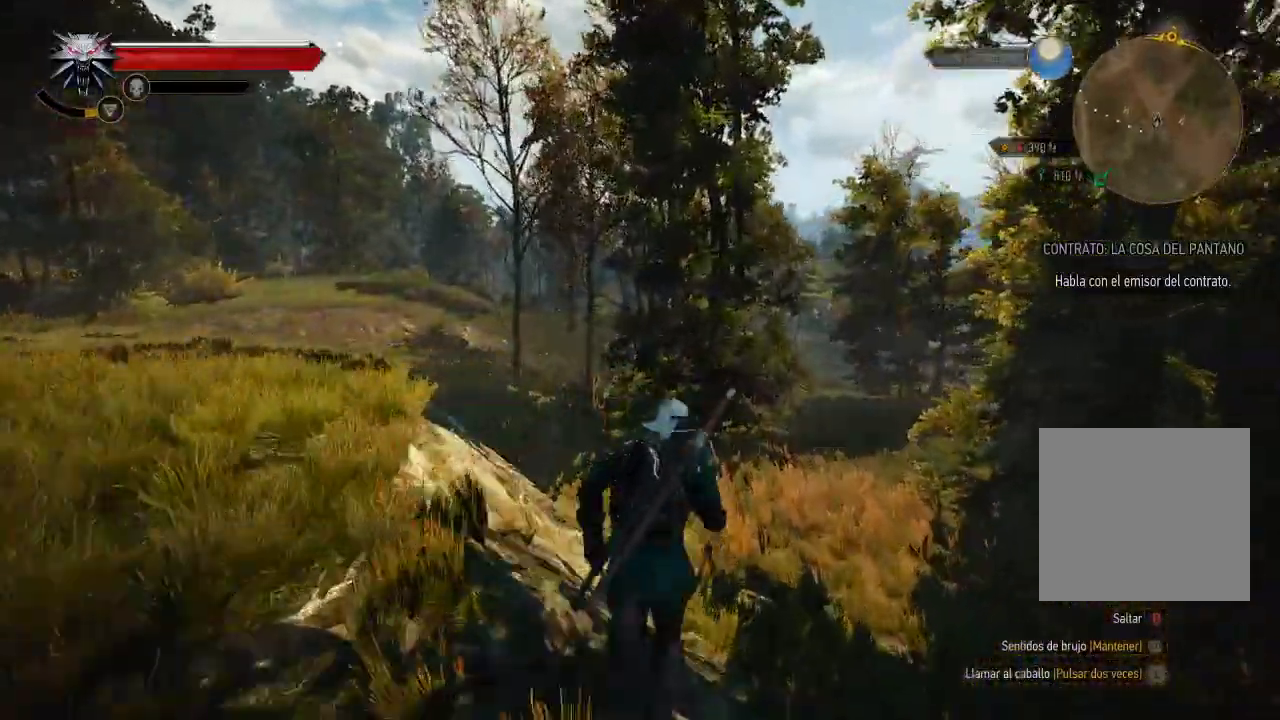
{"buttons": ["A"], "left_stick": "up", "right_stick": "center", "events": []}
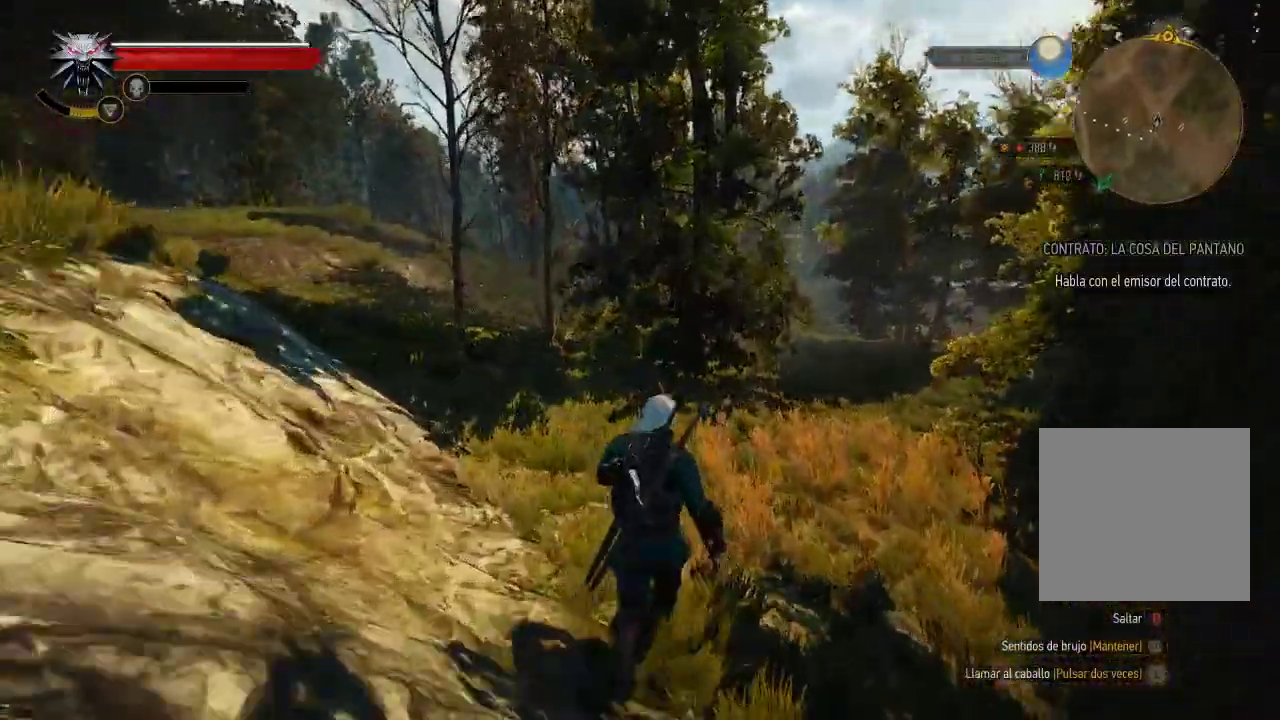
{"buttons": ["A"], "left_stick": "up", "right_stick": "center", "events": []}
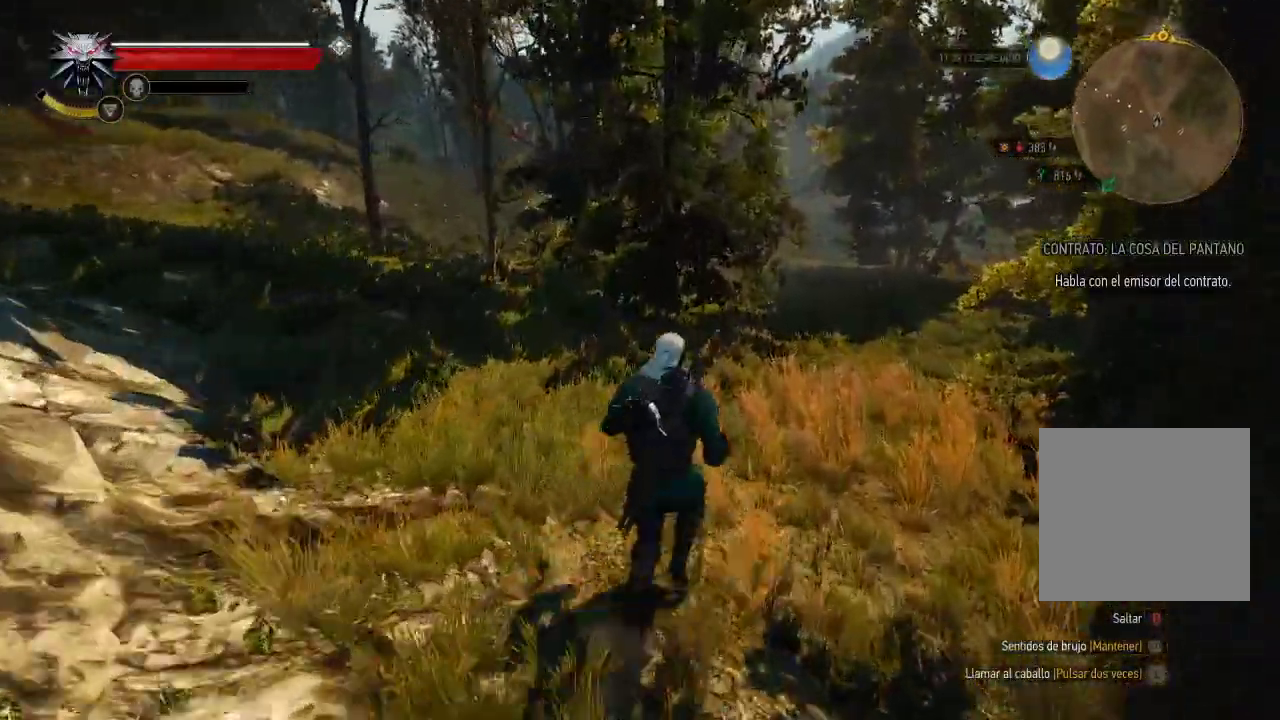
{"buttons": [], "left_stick": "up", "right_stick": "center", "events": [[500, "A", "up"]]}
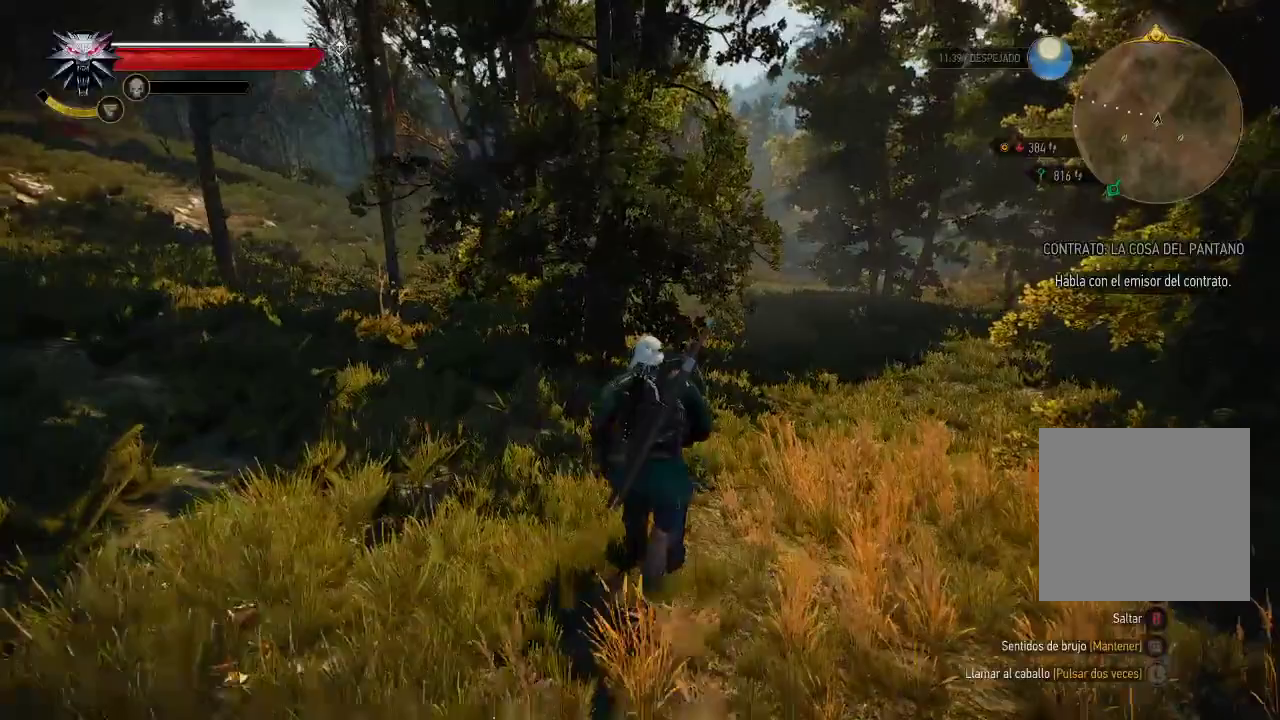
{"buttons": ["A"], "left_stick": "up", "right_stick": "center", "events": [[200, "A", "down"]]}
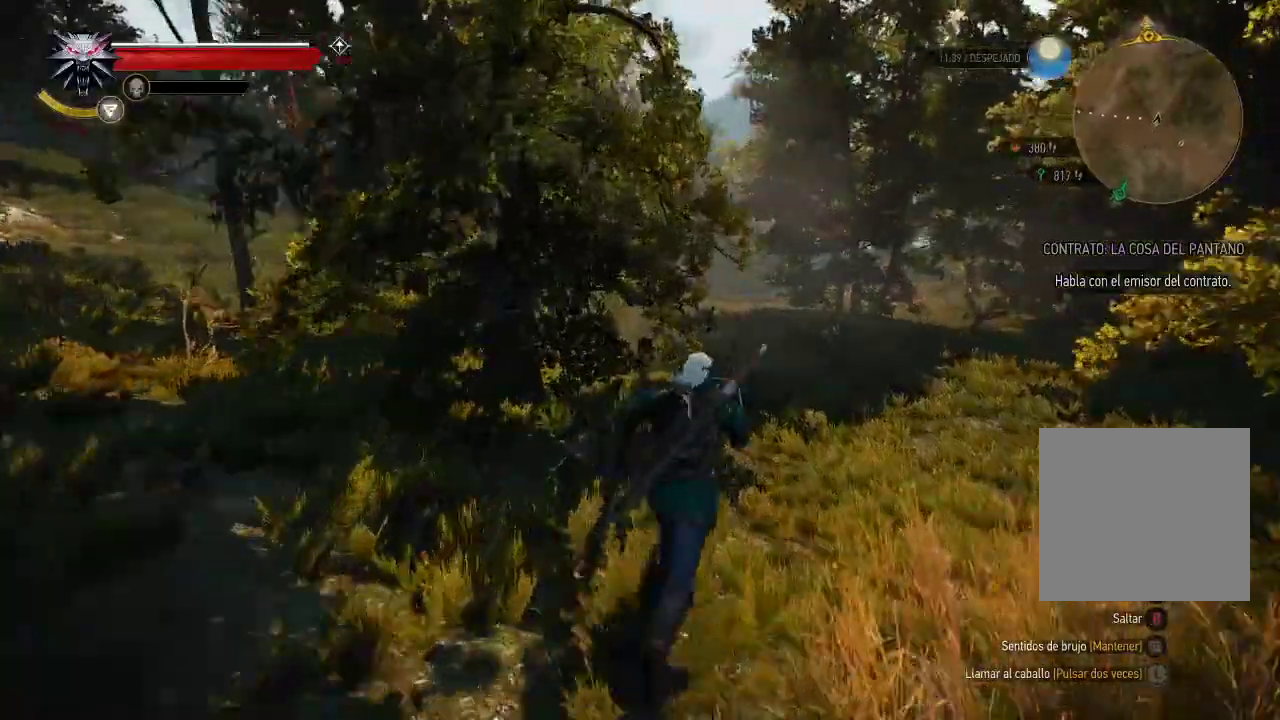
{"buttons": ["A"], "left_stick": "up", "right_stick": "center", "events": []}
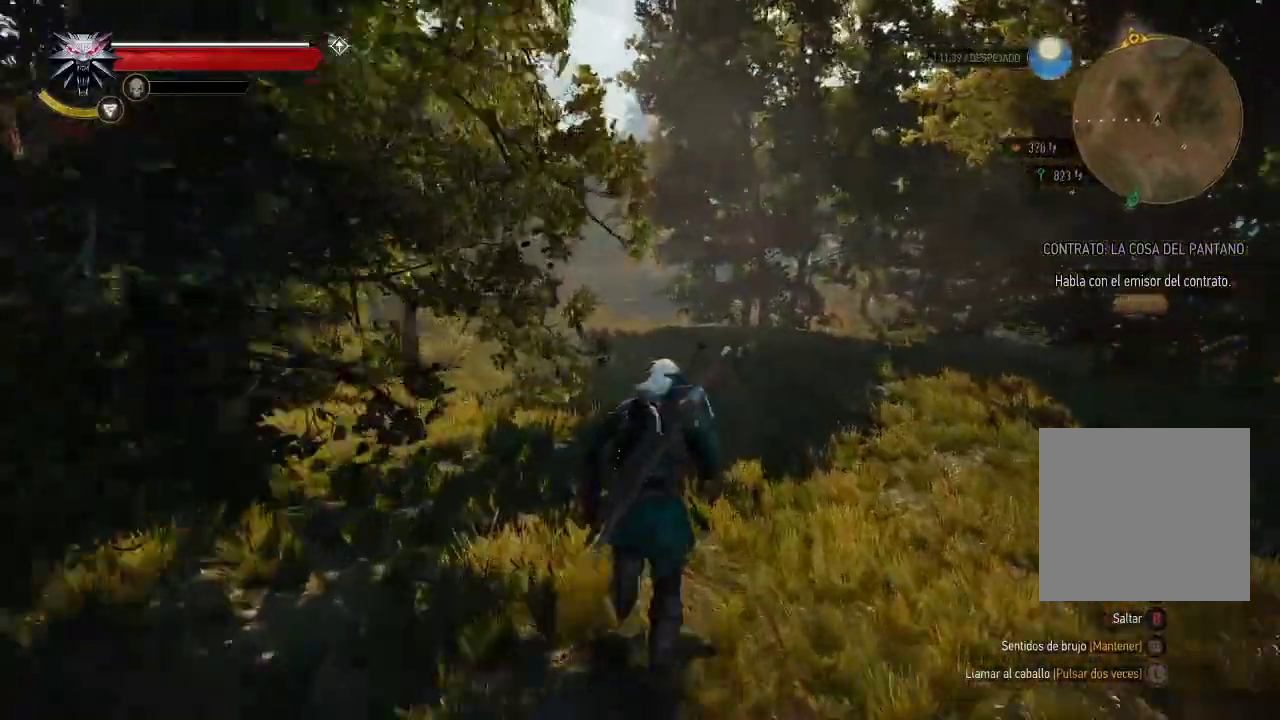
{"buttons": ["A"], "left_stick": "up", "right_stick": "center", "events": []}
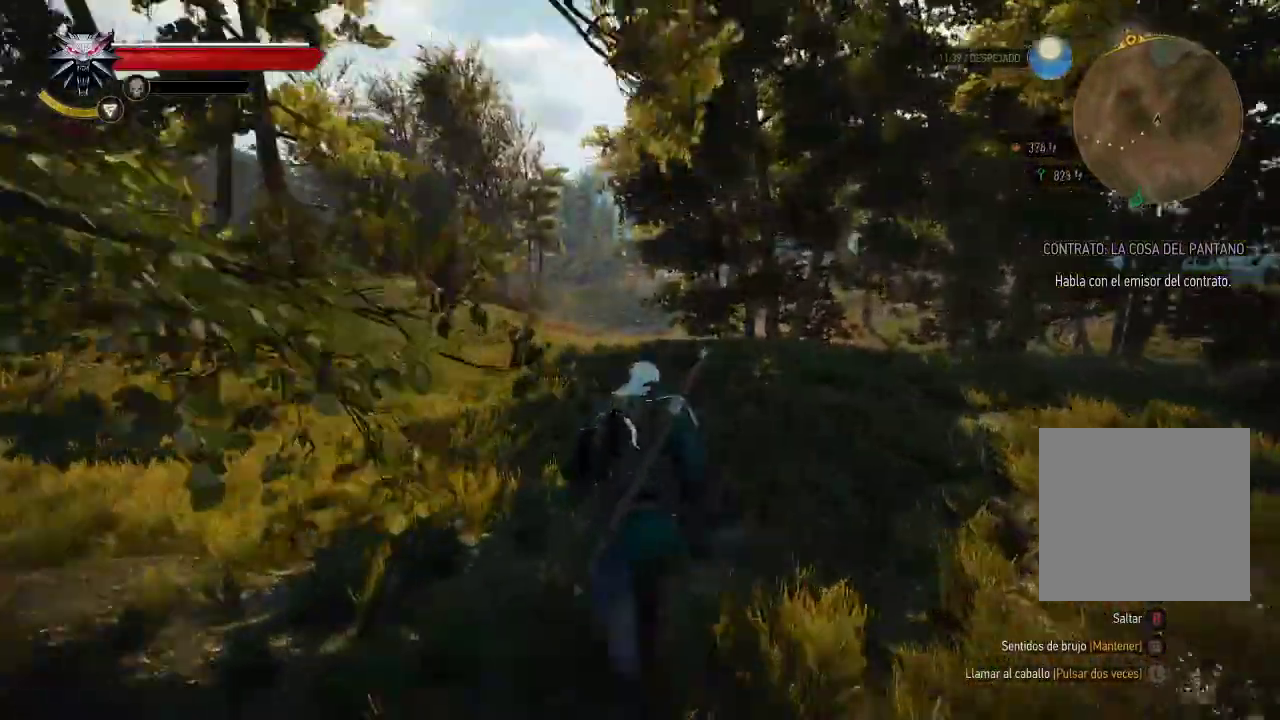
{"buttons": ["A"], "left_stick": "up", "right_stick": "center", "events": [[100, "right_stick", "left"], [250, "right_stick", "center"]]}
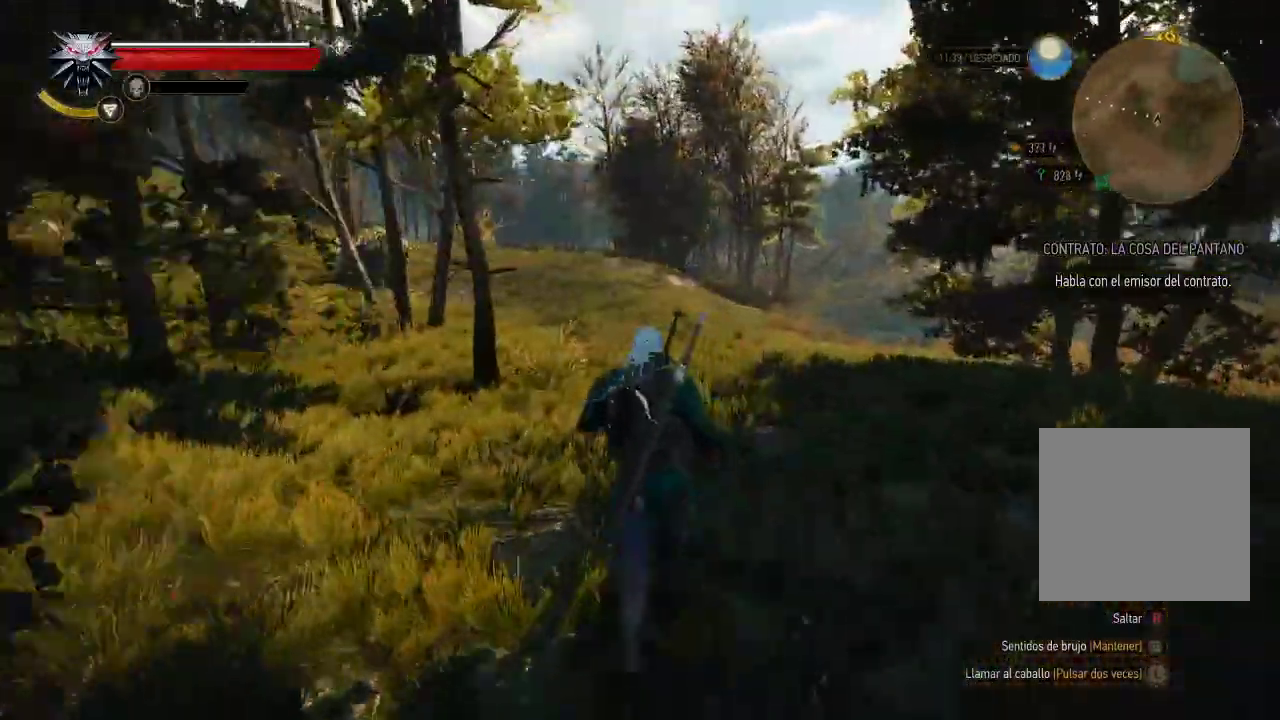
{"buttons": ["A"], "left_stick": "up", "right_stick": "center", "events": []}
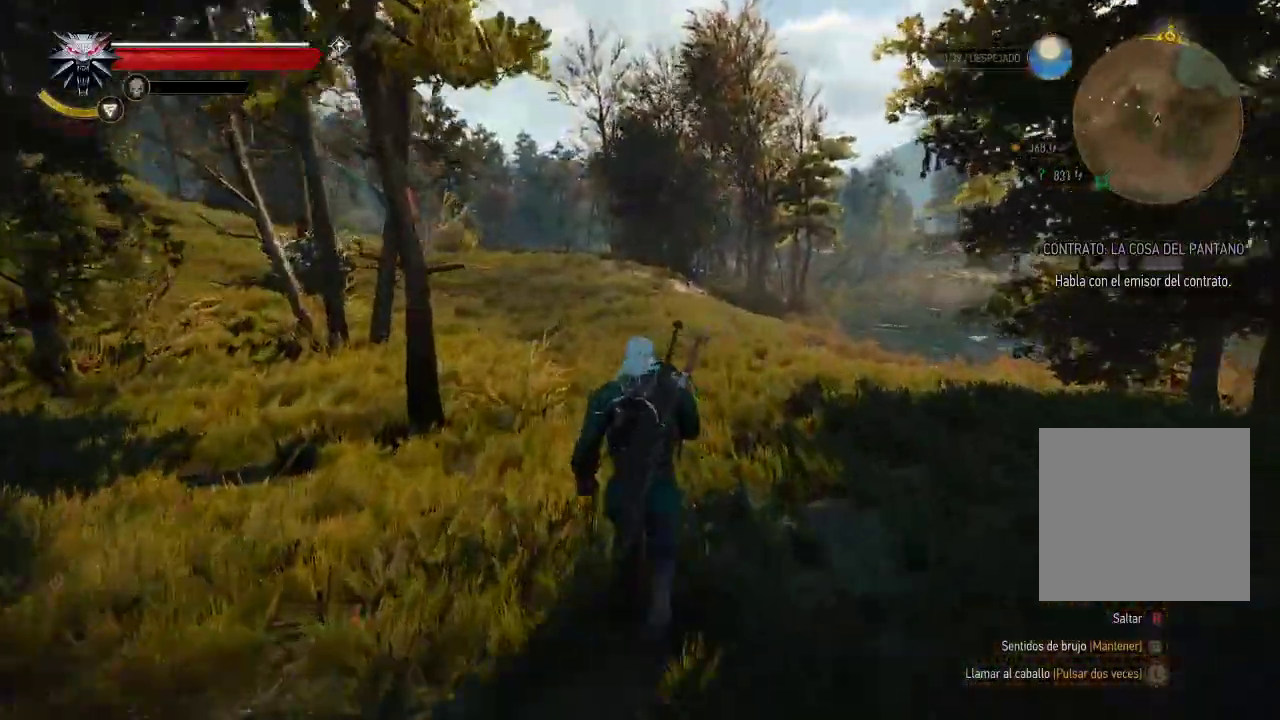
{"buttons": ["A"], "left_stick": "up", "right_stick": "center", "events": []}
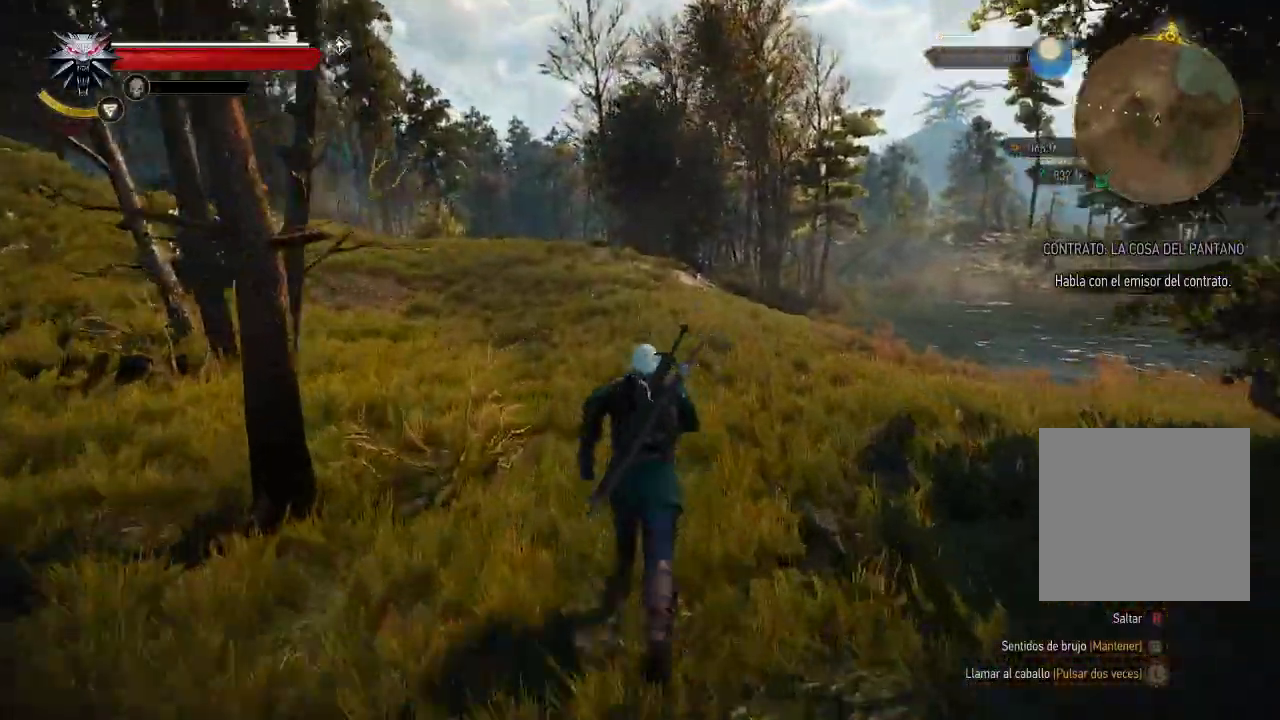
{"buttons": ["A"], "left_stick": "up", "right_stick": "center", "events": []}
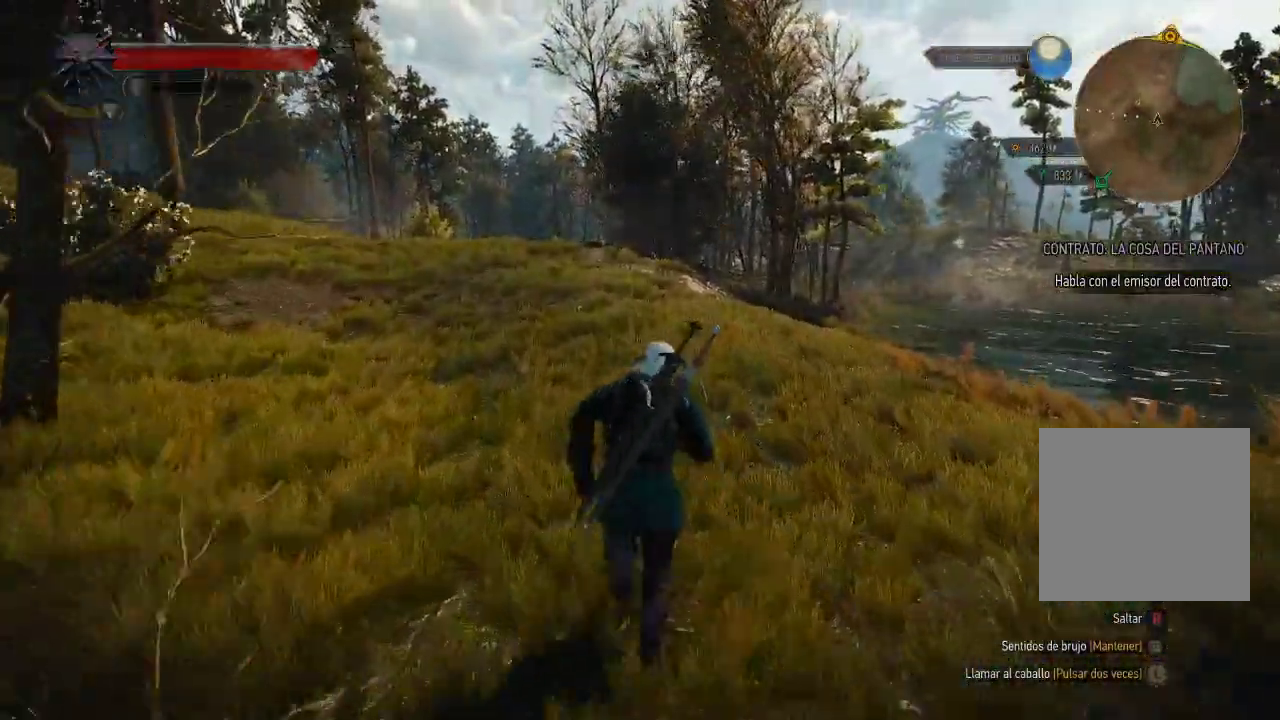
{"buttons": ["A"], "left_stick": "up", "right_stick": "center", "events": []}
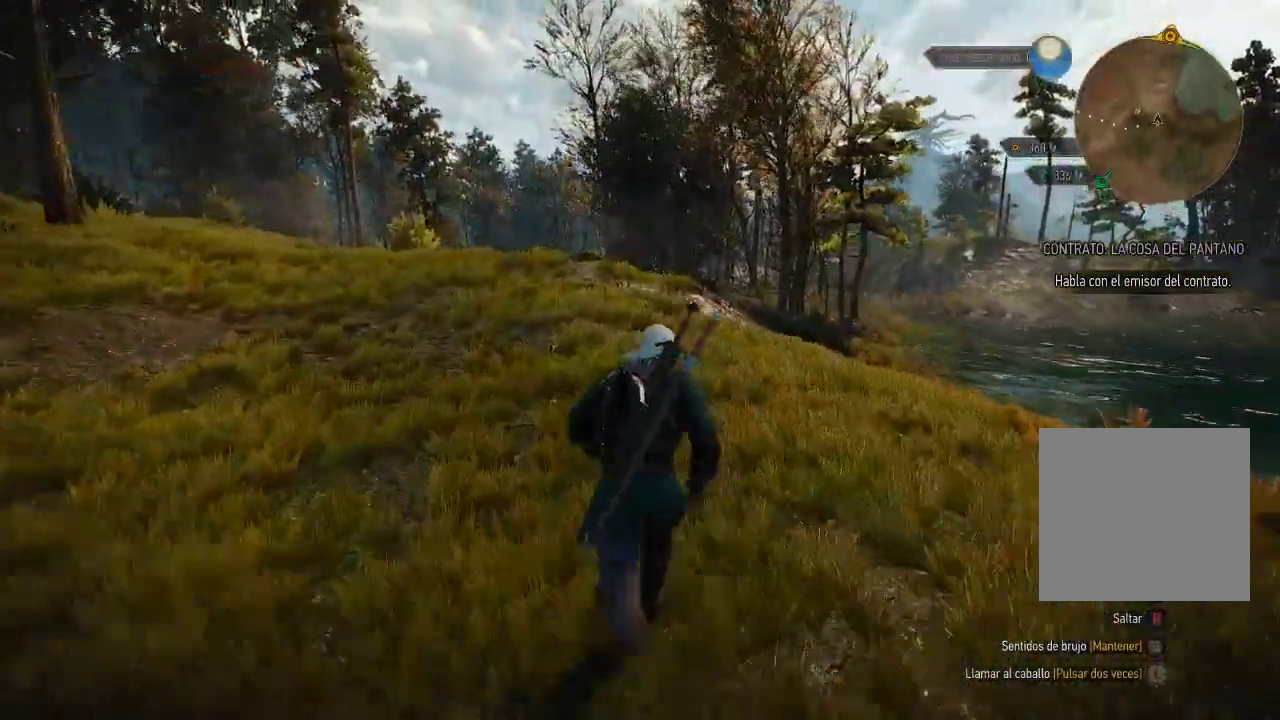
{"buttons": ["A"], "left_stick": "up", "right_stick": "center", "events": []}
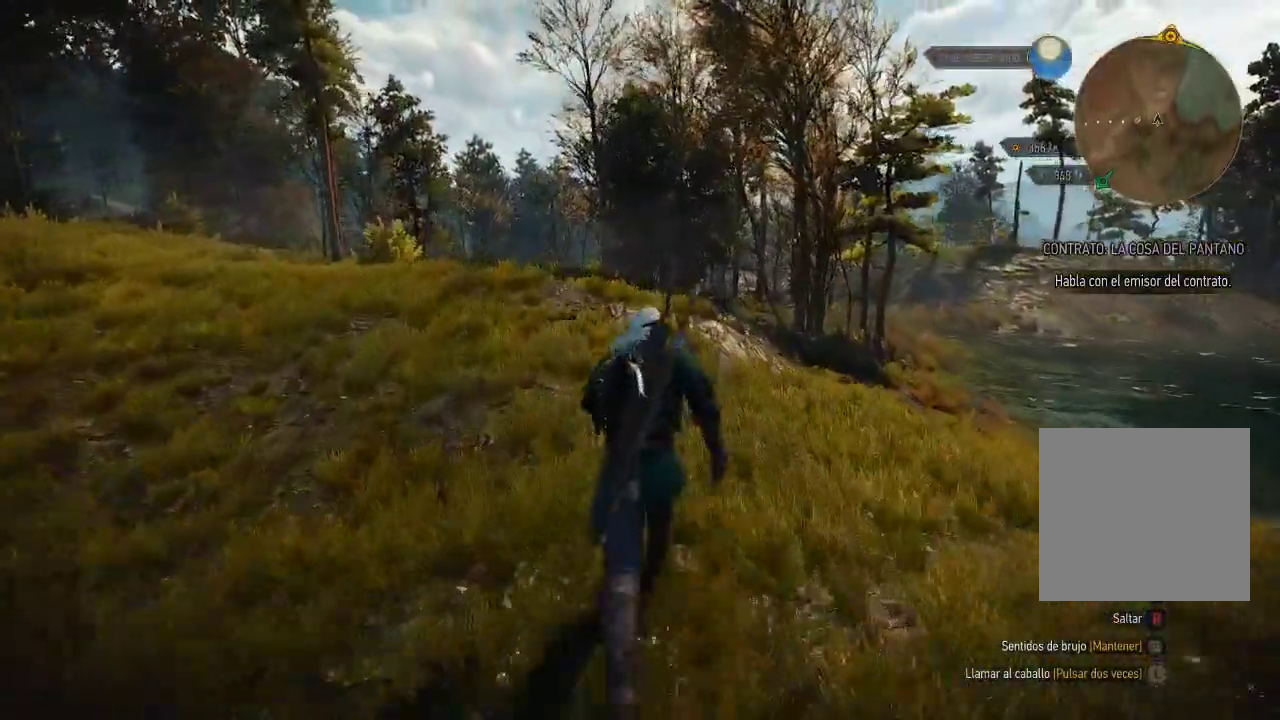
{"buttons": ["A"], "left_stick": "up", "right_stick": "center", "events": []}
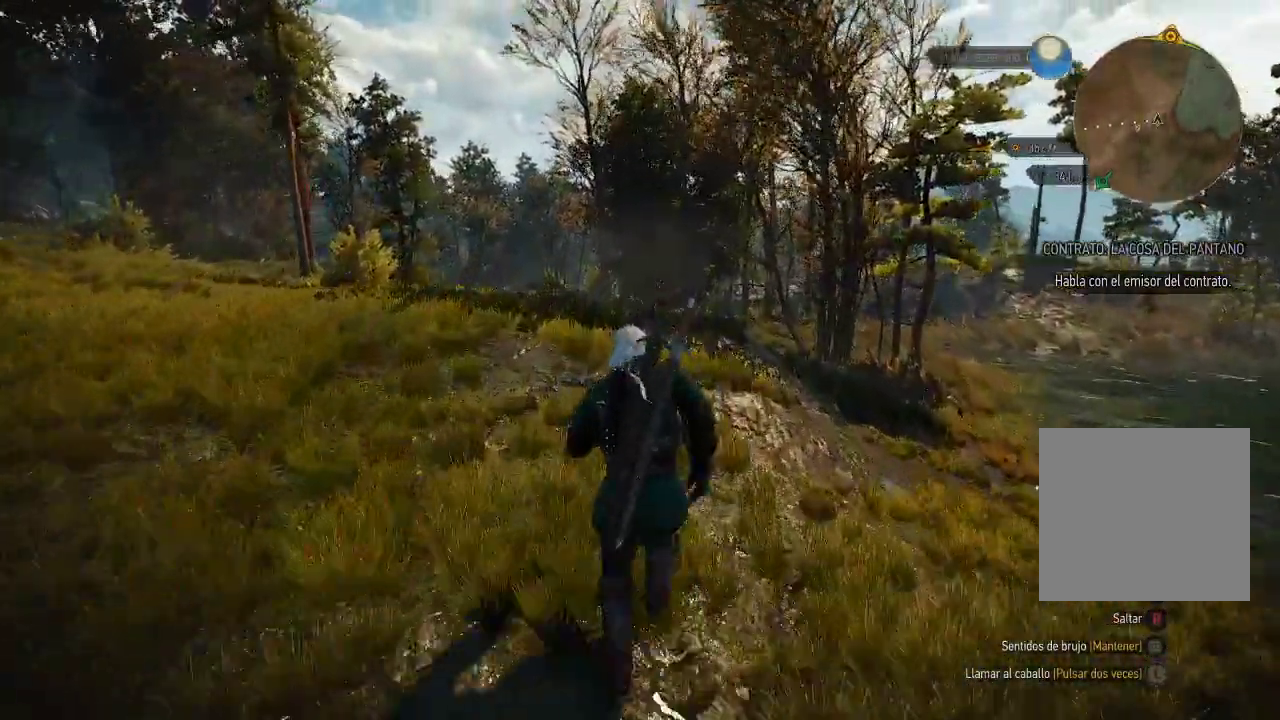
{"buttons": ["A"], "left_stick": "up", "right_stick": "center", "events": []}
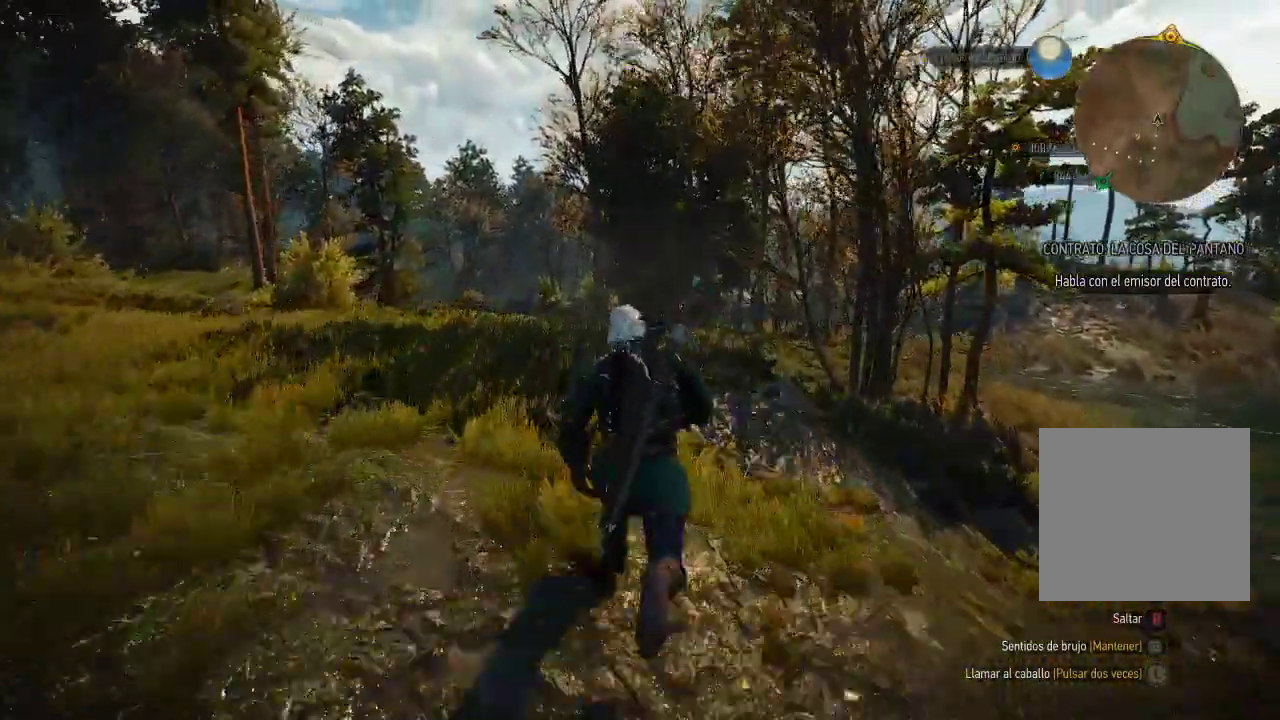
{"buttons": ["A"], "left_stick": "up", "right_stick": "center", "events": []}
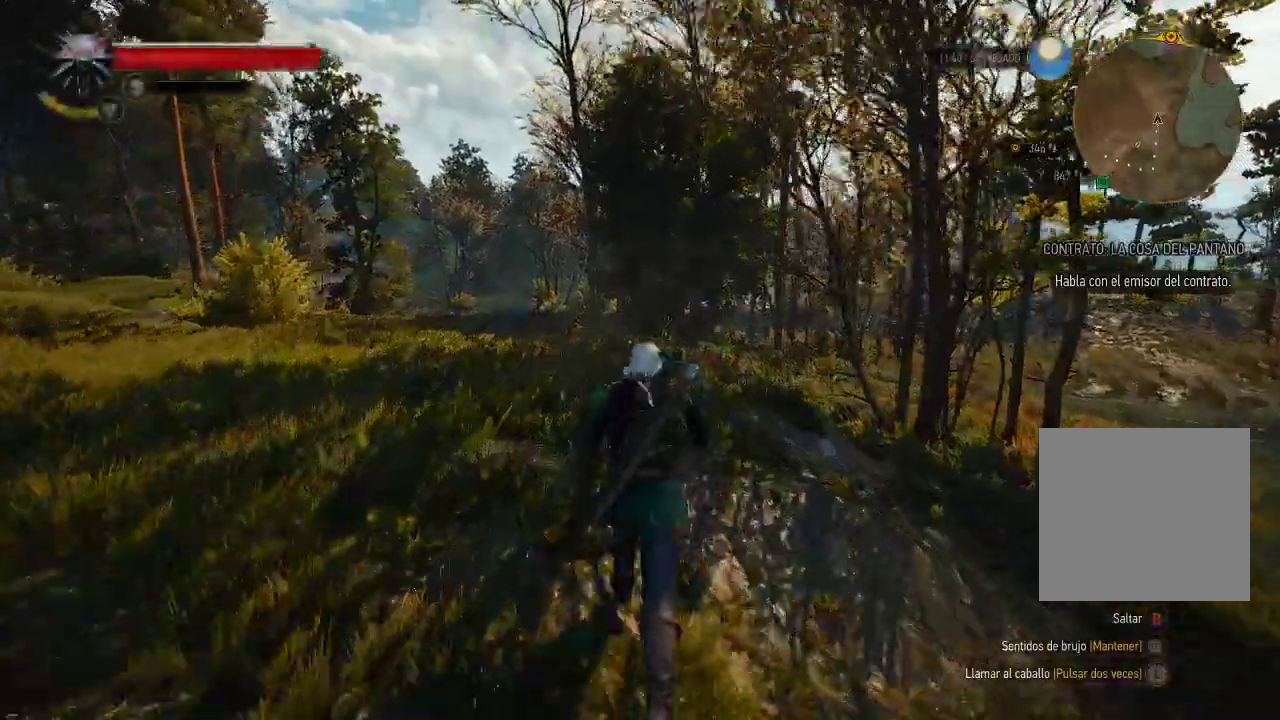
{"buttons": ["A"], "left_stick": "up", "right_stick": "center", "events": []}
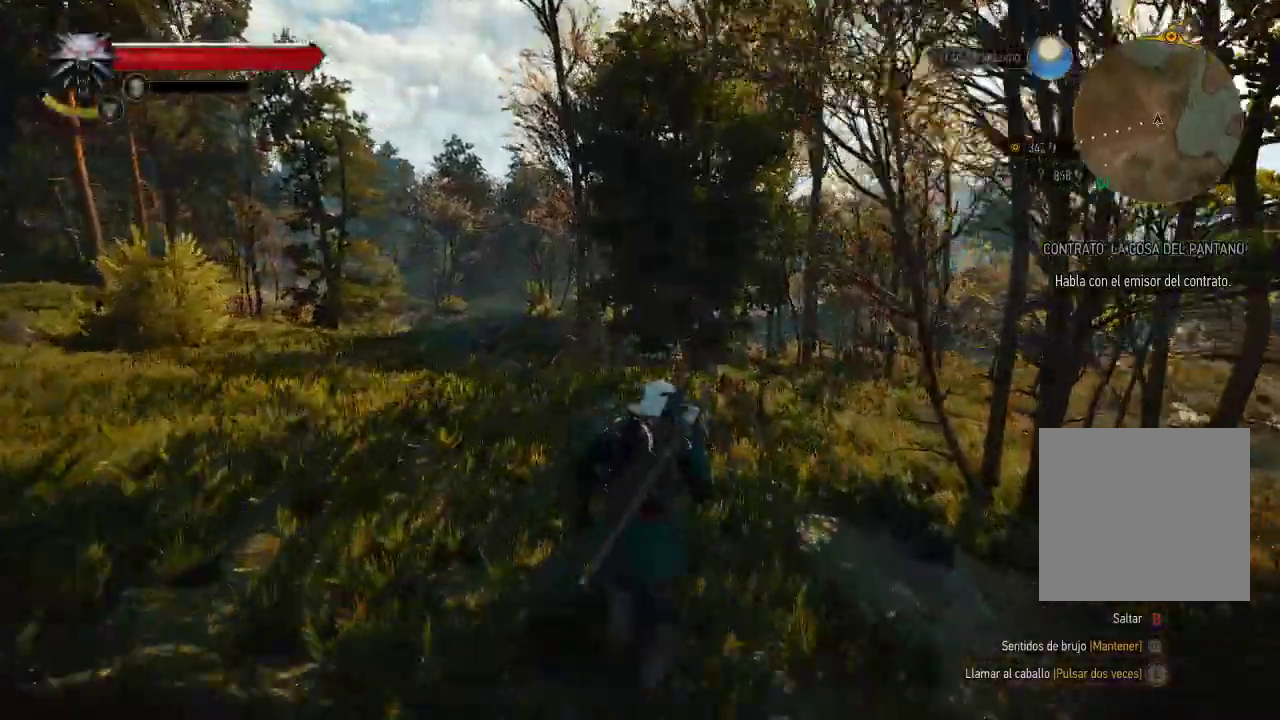
{"buttons": ["A"], "left_stick": "up", "right_stick": "center", "events": []}
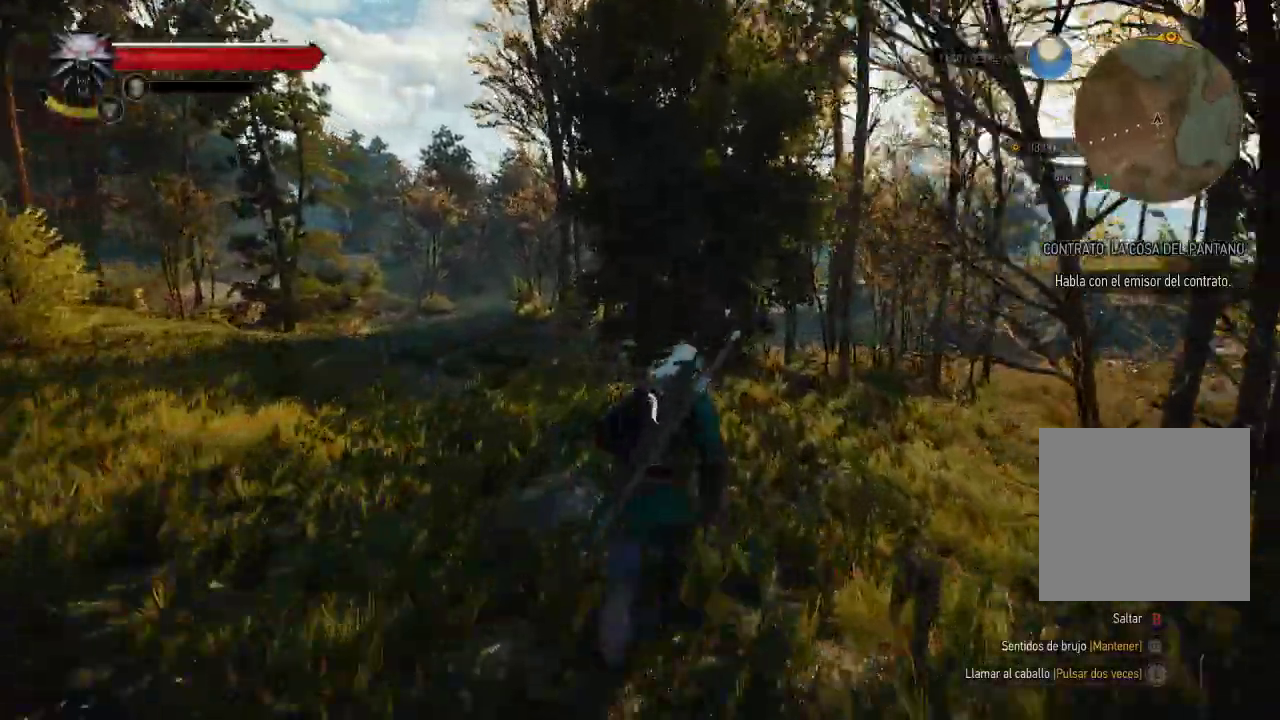
{"buttons": ["A"], "left_stick": "up", "right_stick": "center", "events": []}